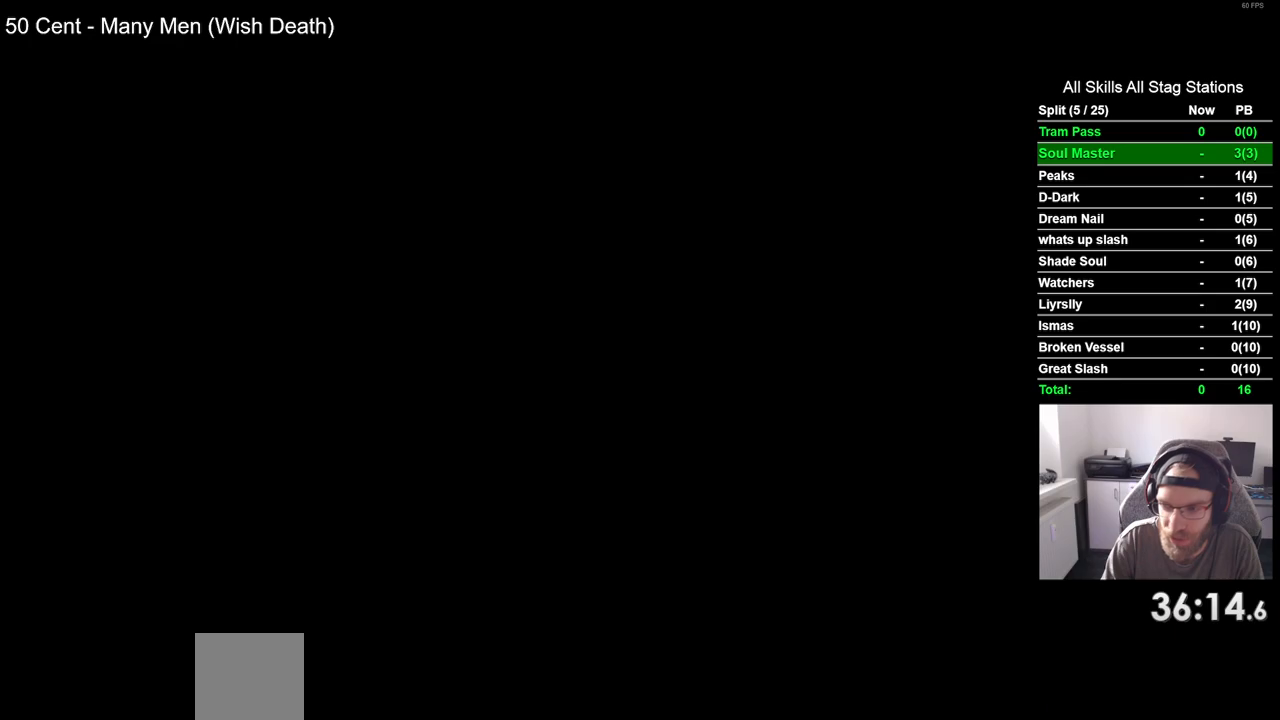
Gameplay with a controller (PlayStation layout); each line is a JSON object with the inputs held at the frame after it (dt_ms = milliseconds from this image to that frame). "events" lists button and stick changes between this image and that frame as [ms after this image, input, new state], when the widget could be followed in between. Not read: L3 R3.
{"dt_ms": 500, "buttons": ["DPAD_RIGHT"], "left_stick": "center", "right_stick": "center", "events": [[150, "DPAD_RIGHT", "up"], [267, "DPAD_RIGHT", "down"]]}
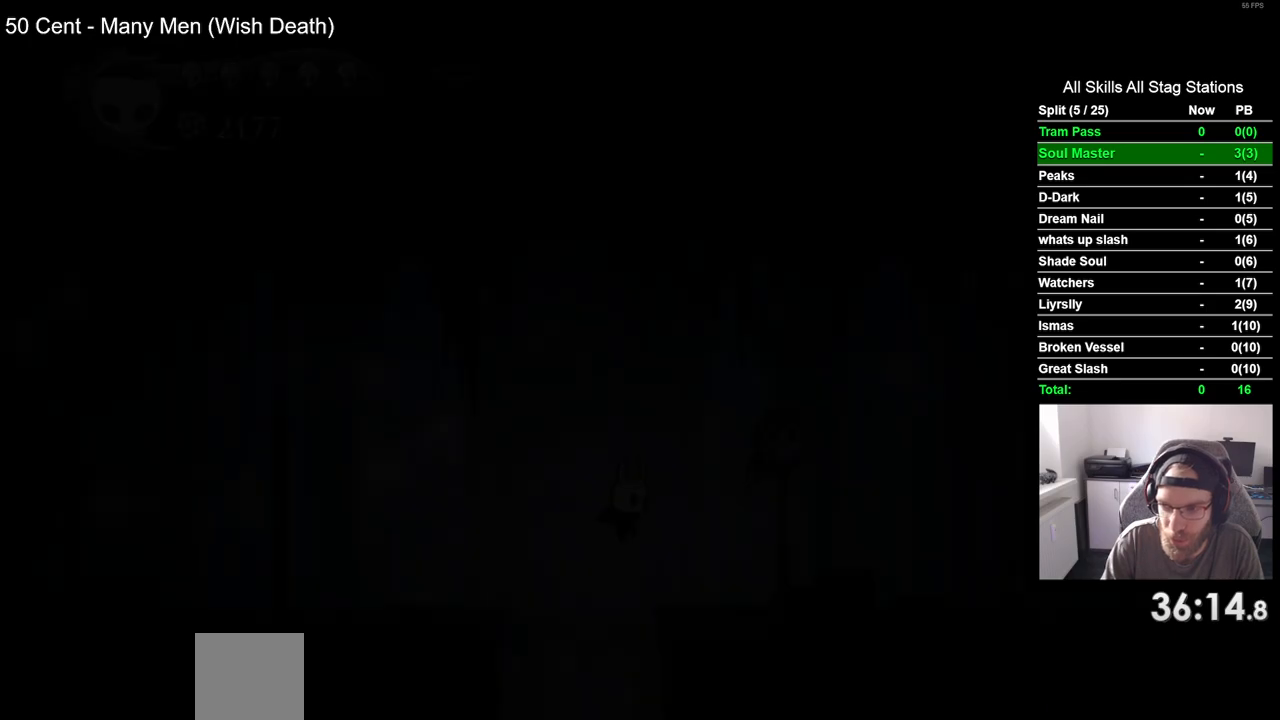
{"dt_ms": 1000, "buttons": ["DPAD_RIGHT"], "left_stick": "center", "right_stick": "center"}
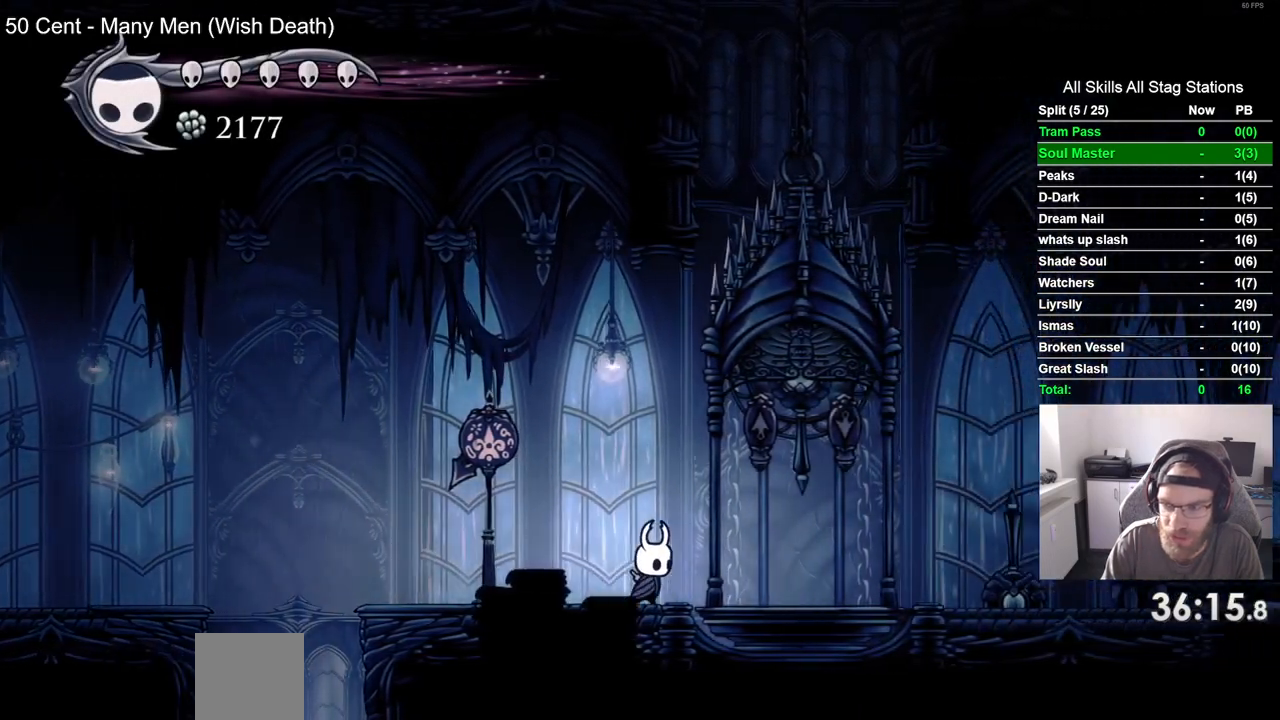
{"dt_ms": 500, "buttons": ["SQUARE", "DPAD_UP"], "left_stick": "center", "right_stick": "center", "events": [[383, "DPAD_UP", "down"], [417, "DPAD_RIGHT", "up"], [417, "SQUARE", "down"]]}
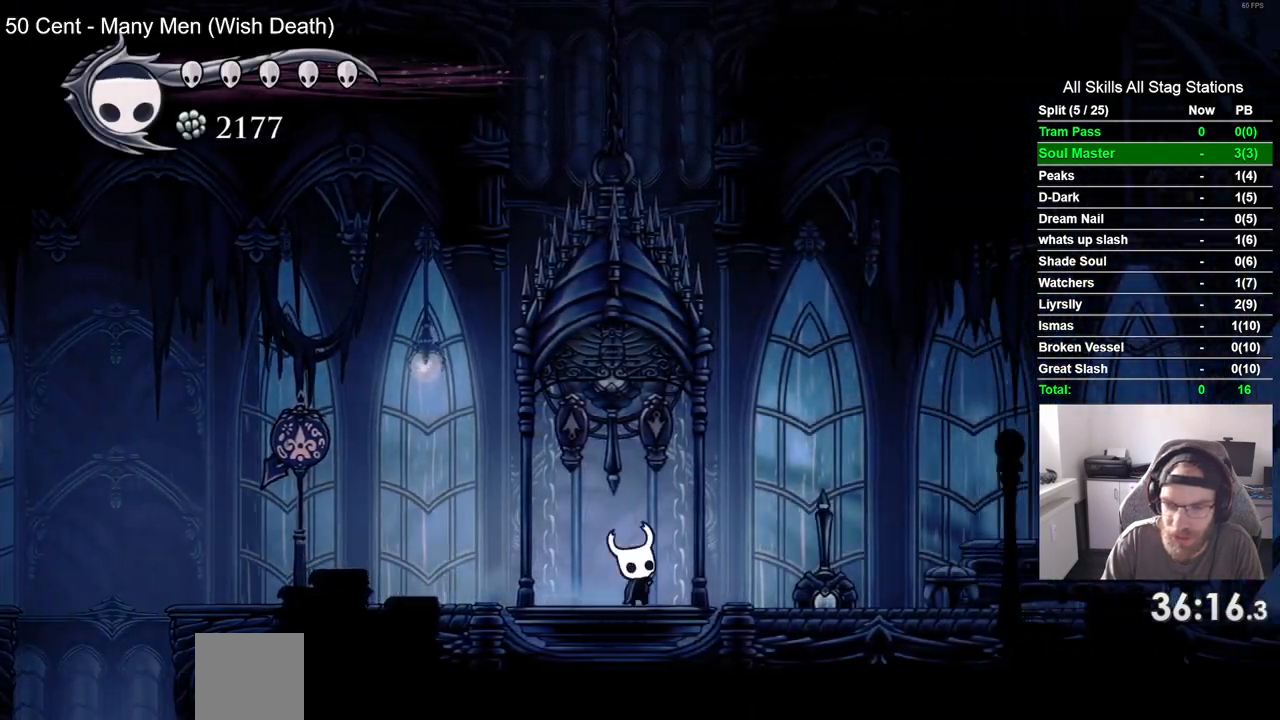
{"dt_ms": 500, "buttons": [], "left_stick": "center", "right_stick": "center", "events": [[33, "DPAD_RIGHT", "down"], [33, "DPAD_UP", "up"], [50, "SQUARE", "up"], [83, "DPAD_RIGHT", "up"], [267, "DPAD_LEFT", "down"], [367, "DPAD_LEFT", "up"]]}
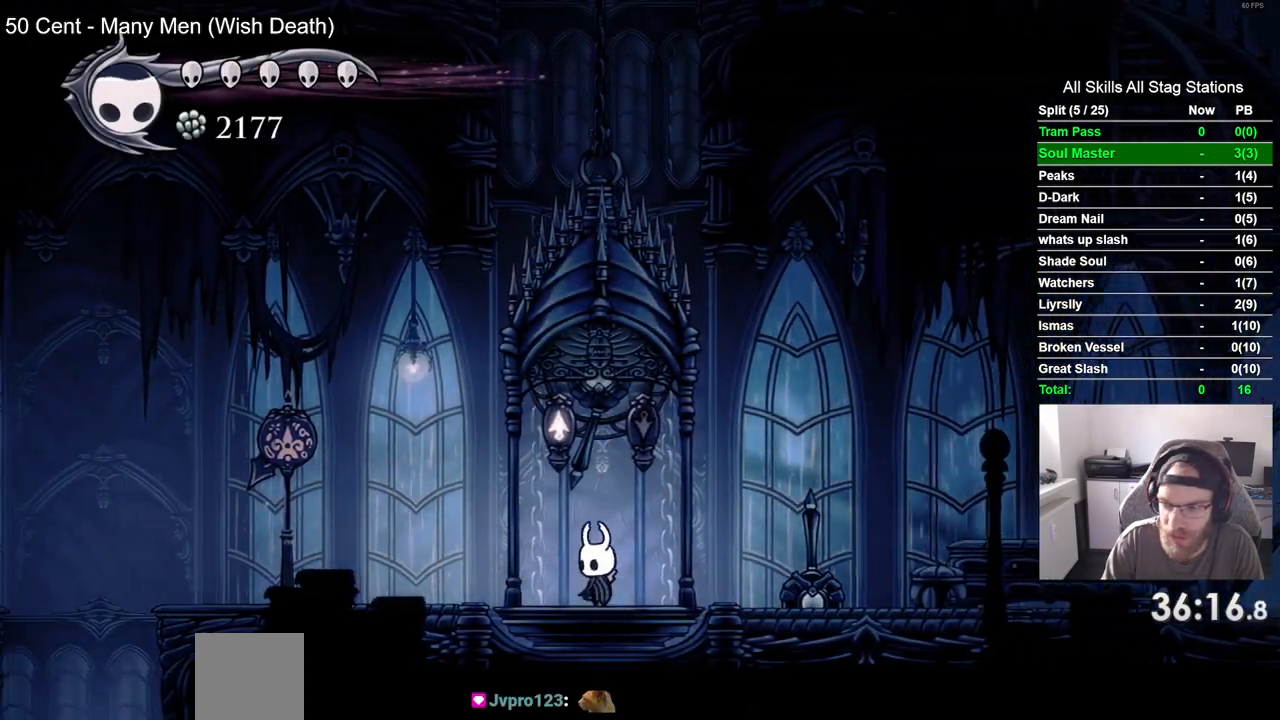
{"dt_ms": 500, "buttons": [], "left_stick": "center", "right_stick": "center", "events": [[150, "DPAD_RIGHT", "down"], [500, "DPAD_RIGHT", "up"]]}
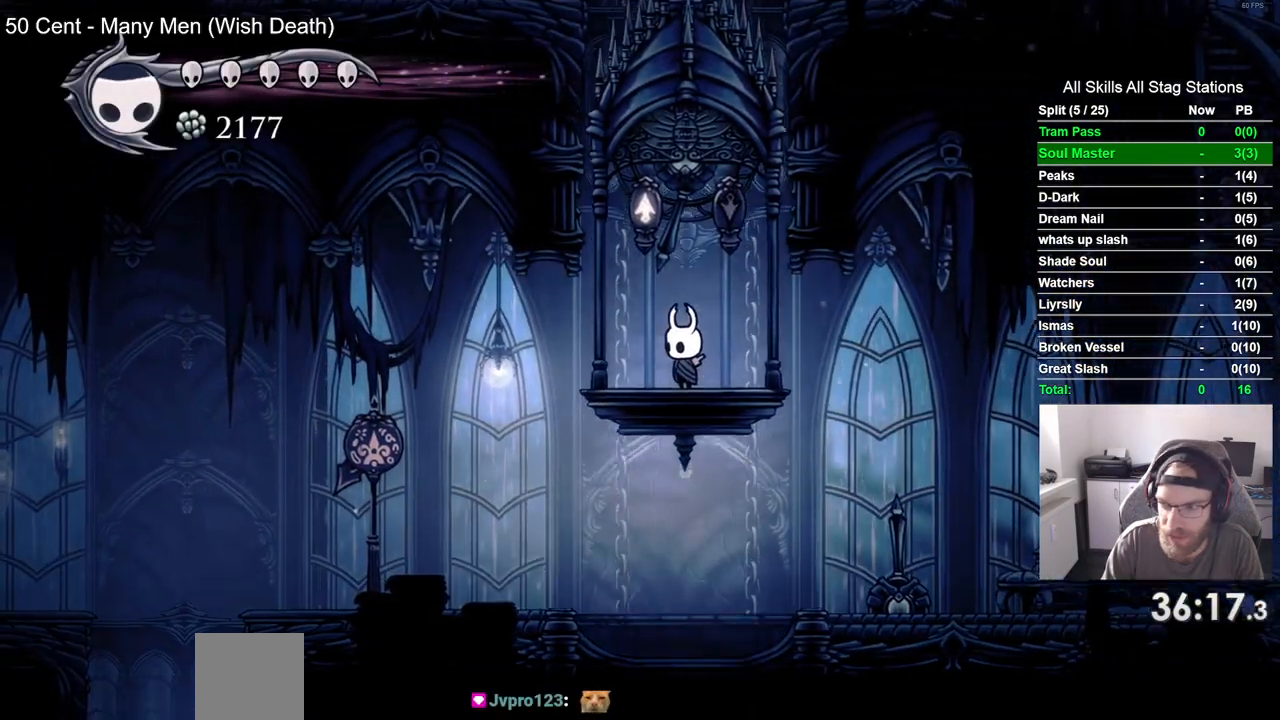
{"dt_ms": 500, "buttons": [], "left_stick": "center", "right_stick": "center", "events": []}
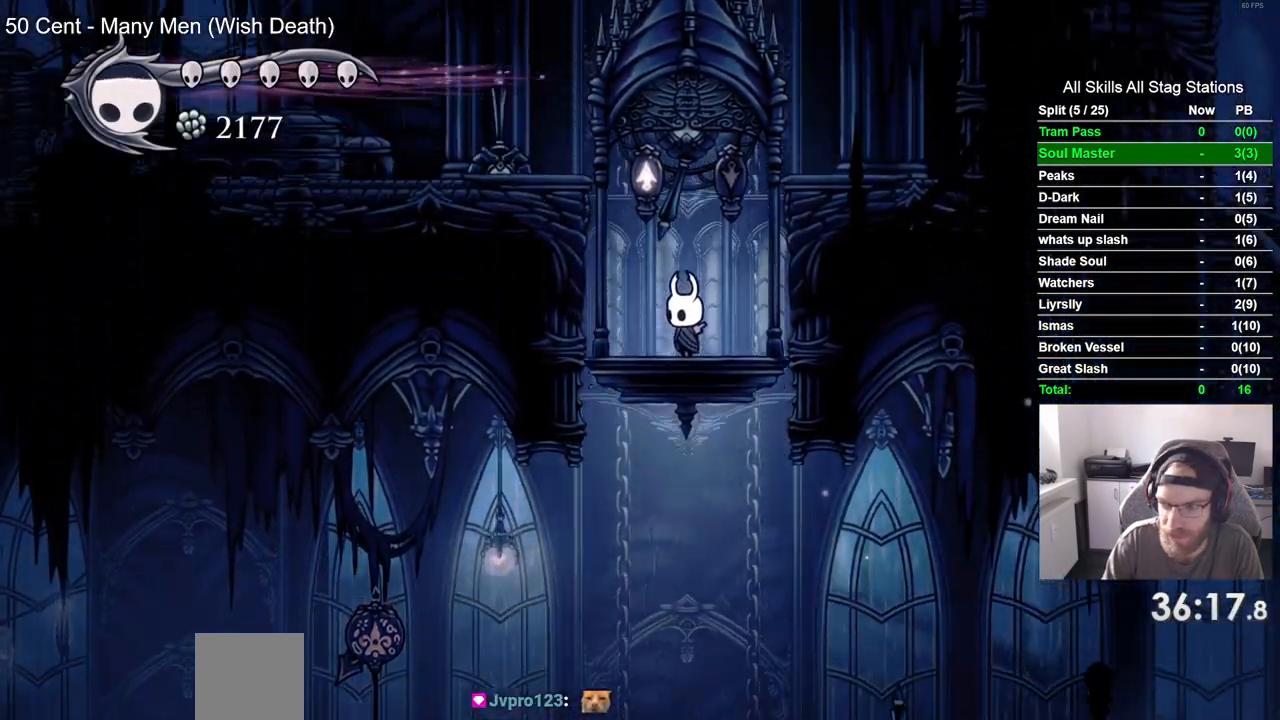
{"dt_ms": 500, "buttons": ["DPAD_LEFT"], "left_stick": "center", "right_stick": "center", "events": [[400, "DPAD_LEFT", "down"]]}
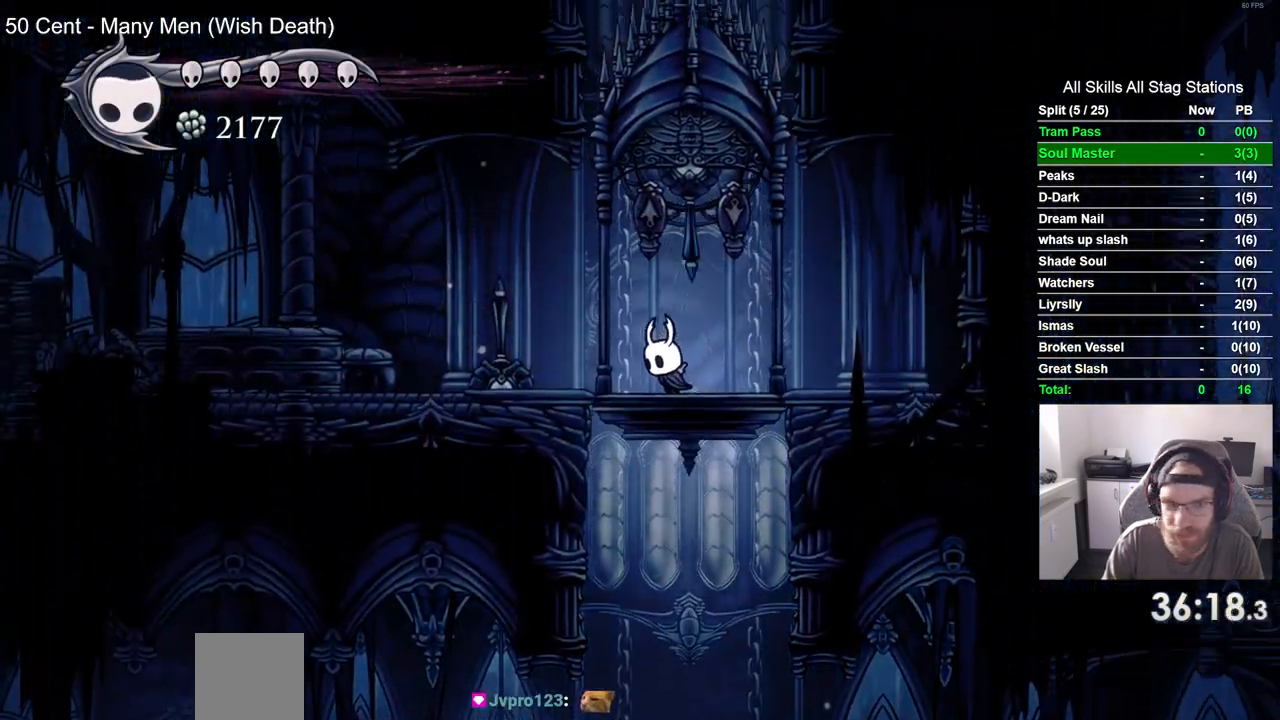
{"dt_ms": 500, "buttons": ["DPAD_LEFT"], "left_stick": "center", "right_stick": "center", "events": []}
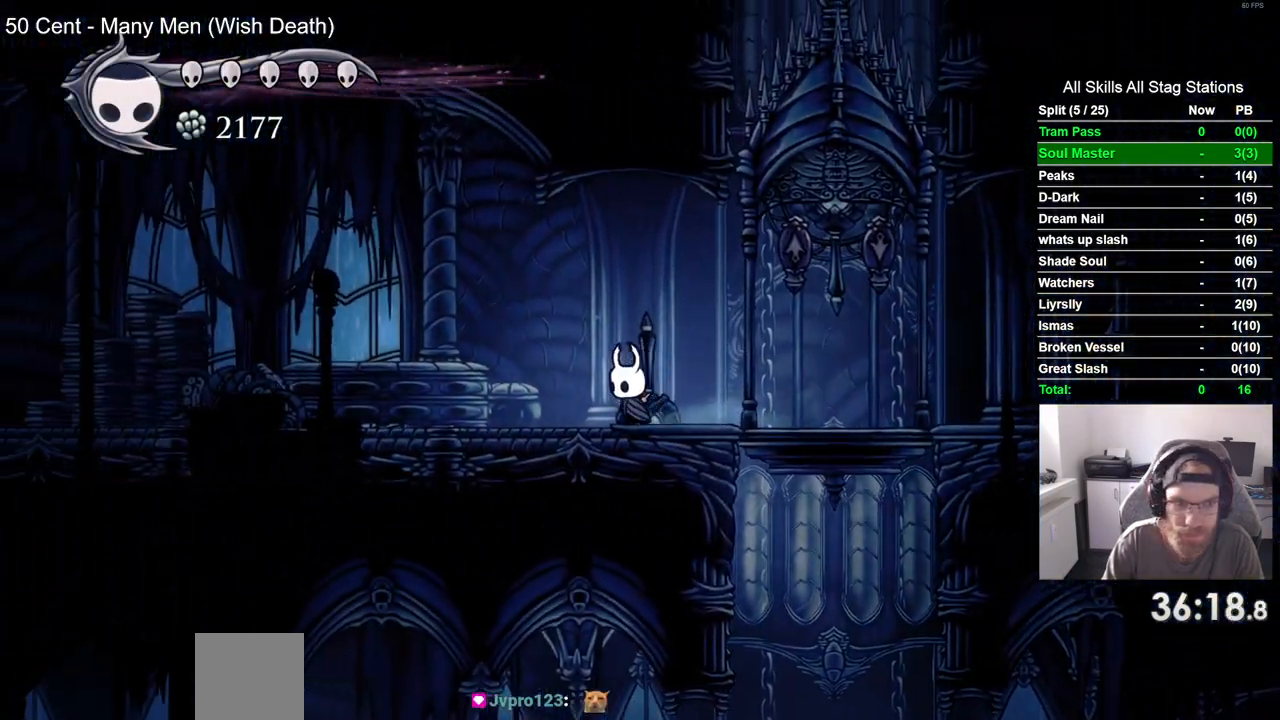
{"dt_ms": 500, "buttons": ["DPAD_LEFT"], "left_stick": "center", "right_stick": "center", "events": []}
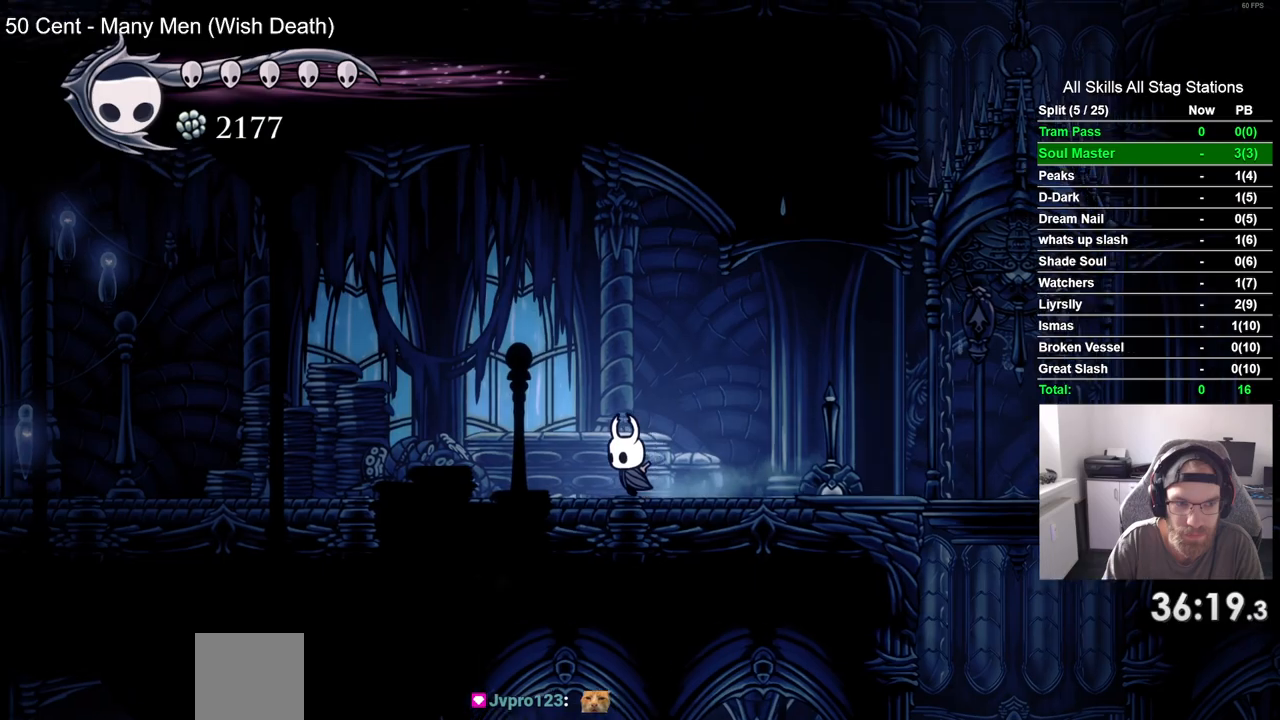
{"dt_ms": 500, "buttons": ["DPAD_LEFT"], "left_stick": "center", "right_stick": "center", "events": []}
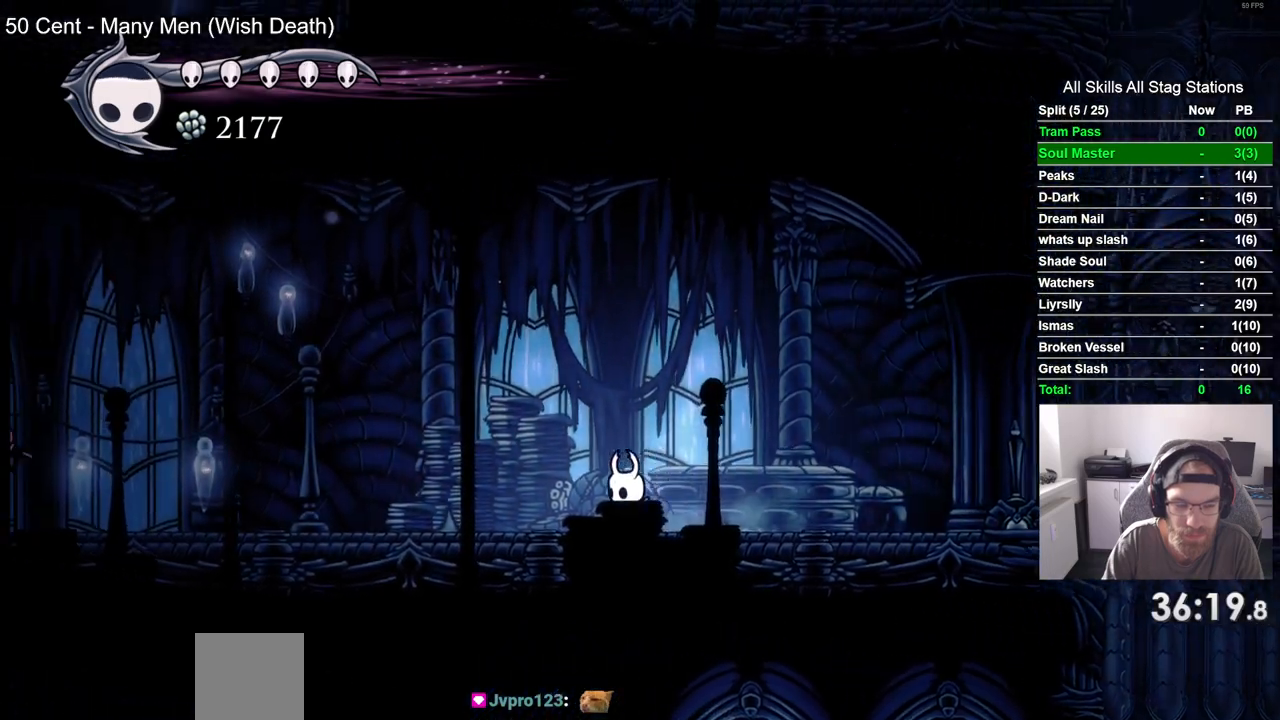
{"dt_ms": 500, "buttons": ["R1", "DPAD_LEFT"], "left_stick": "center", "right_stick": "center", "events": [[383, "R1", "down"]]}
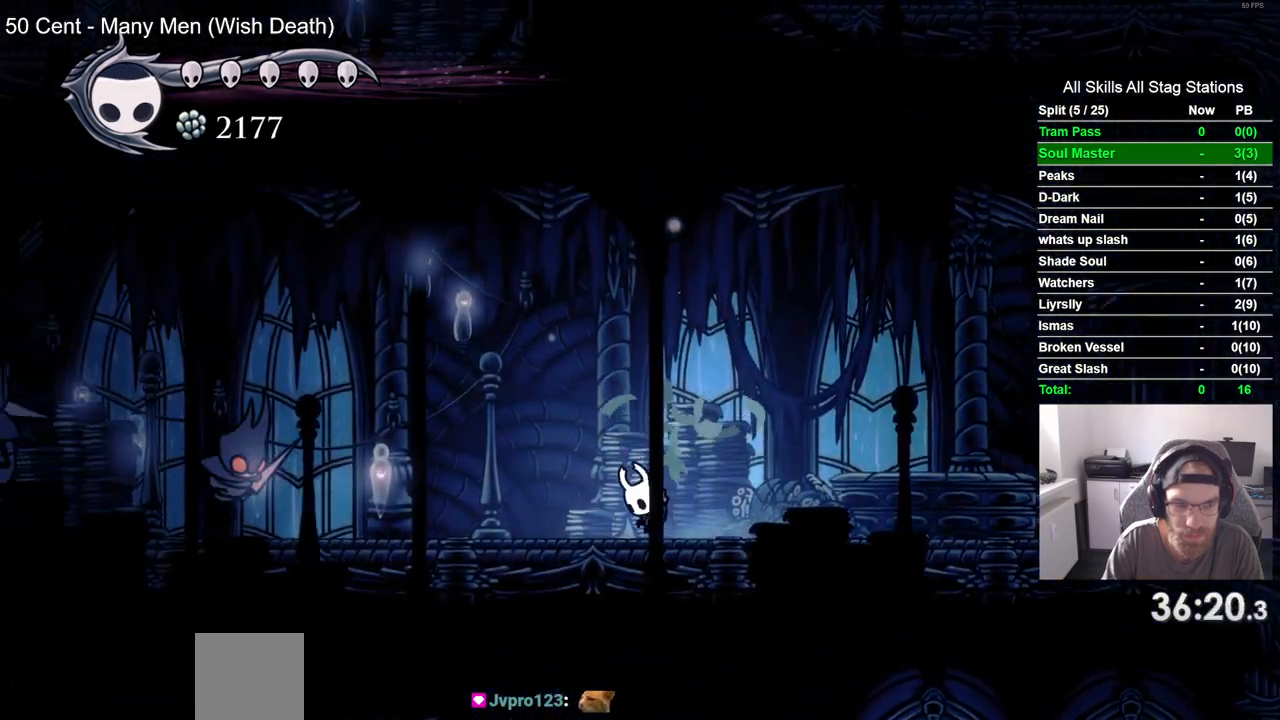
{"dt_ms": 1000, "buttons": [], "left_stick": "center", "right_stick": "center"}
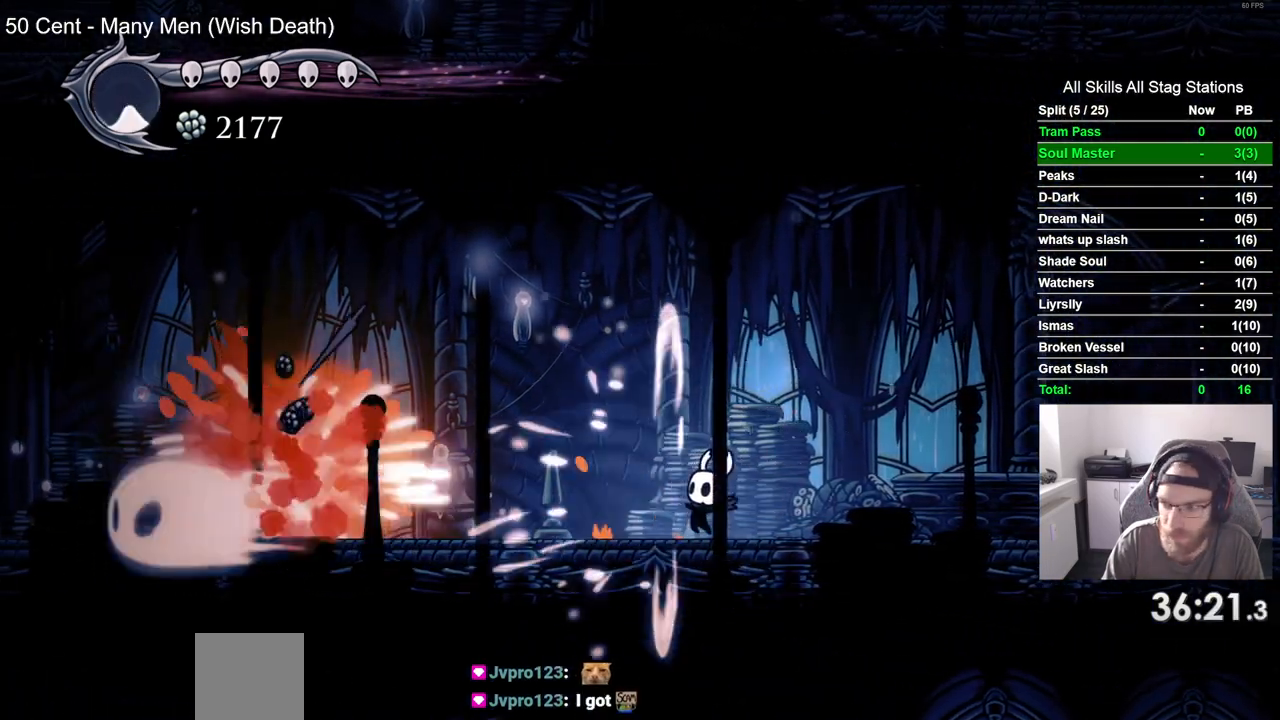
{"dt_ms": 500, "buttons": ["DPAD_LEFT"], "left_stick": "center", "right_stick": "center", "events": [[183, "DPAD_LEFT", "down"]]}
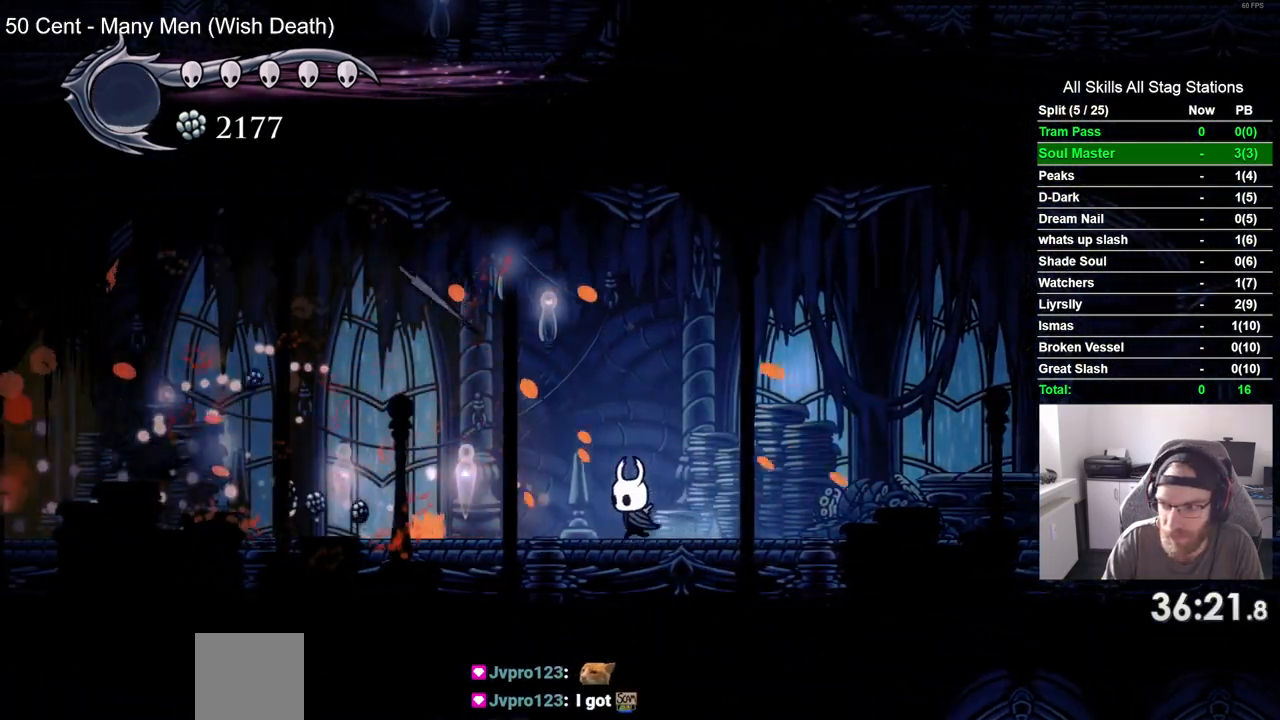
{"dt_ms": 1000, "buttons": ["DPAD_LEFT"], "left_stick": "center", "right_stick": "center"}
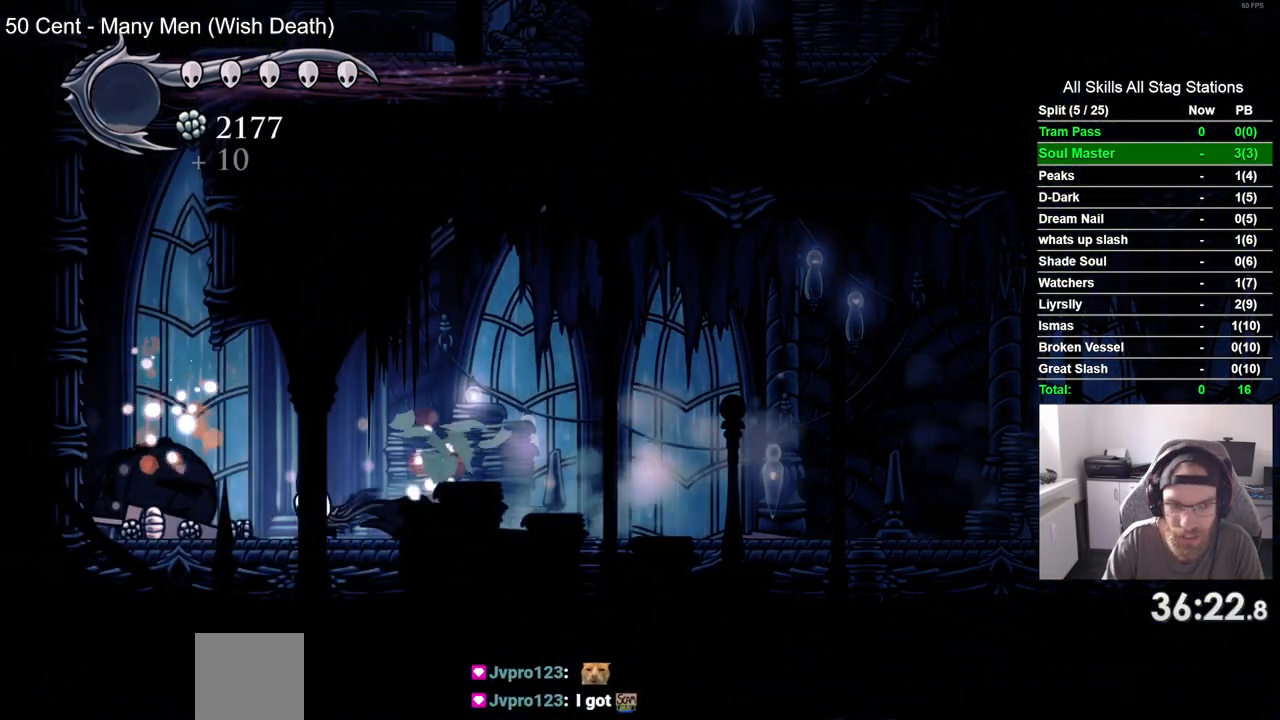
{"dt_ms": 500, "buttons": ["CROSS", "DPAD_LEFT"], "left_stick": "center", "right_stick": "center", "events": [[467, "CROSS", "down"]]}
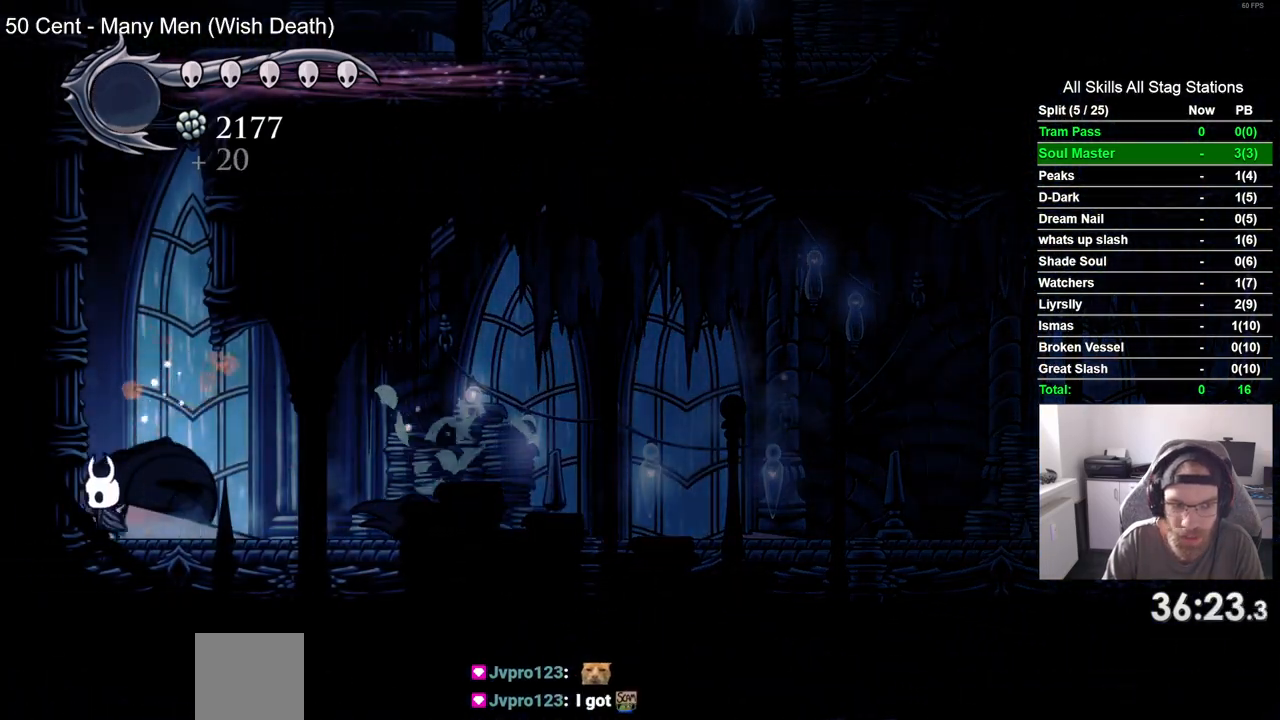
{"dt_ms": 500, "buttons": ["CROSS", "DPAD_LEFT"], "left_stick": "center", "right_stick": "center", "events": [[233, "CROSS", "up"], [333, "CROSS", "down"]]}